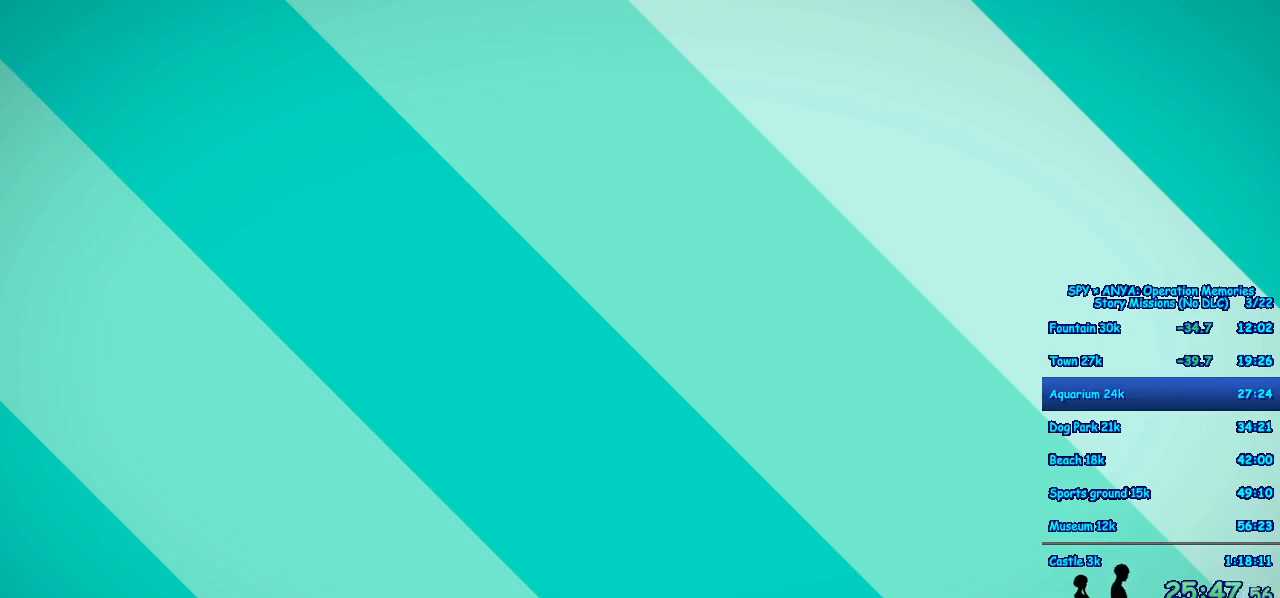
Gameplay with a controller (Xbox layout); each line is a JSON object with the inputs held at the frame after it (dt_ms = milliseconds from this image to that frame). "events" lists button and stick changes between this image and that frame as [ms after this image, input, new state], when the widget could be followed in between. Not read: DPAD_DOWN DPAD_LEFT DPAD_RIGHT DPAD_UP L2 L3 R2 R3.
{"dt_ms": 500, "buttons": ["R1"], "left_stick": "center", "right_stick": "center", "events": [[83, "R1", "down"]]}
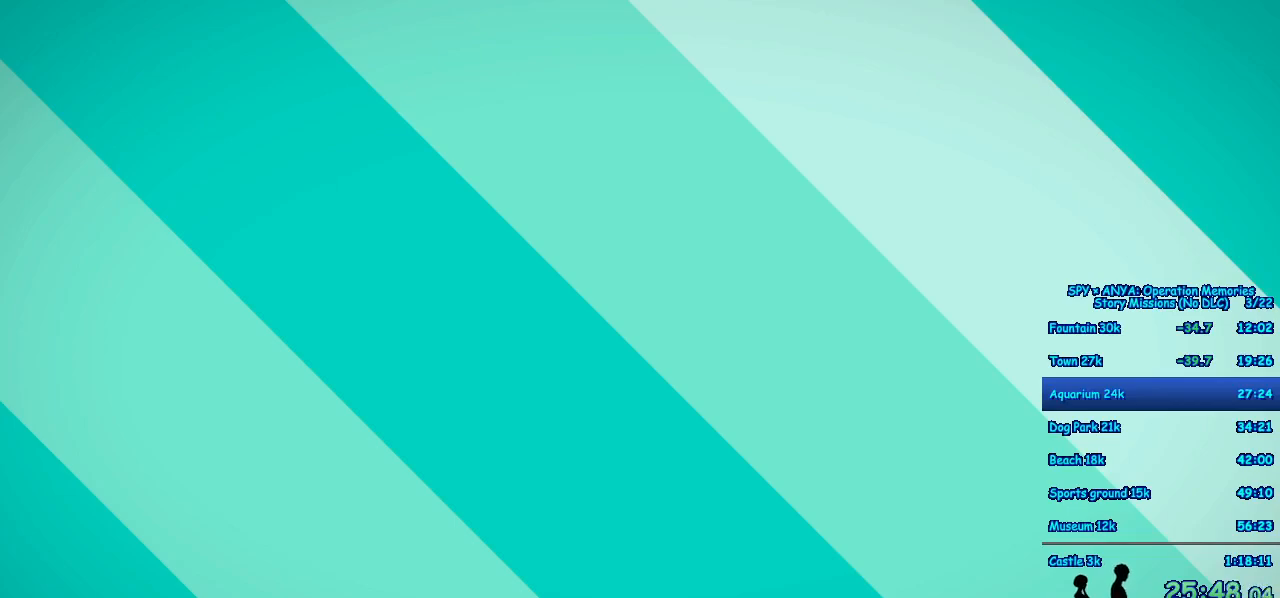
{"dt_ms": 500, "buttons": [], "left_stick": "center", "right_stick": "center", "events": [[333, "R1", "up"]]}
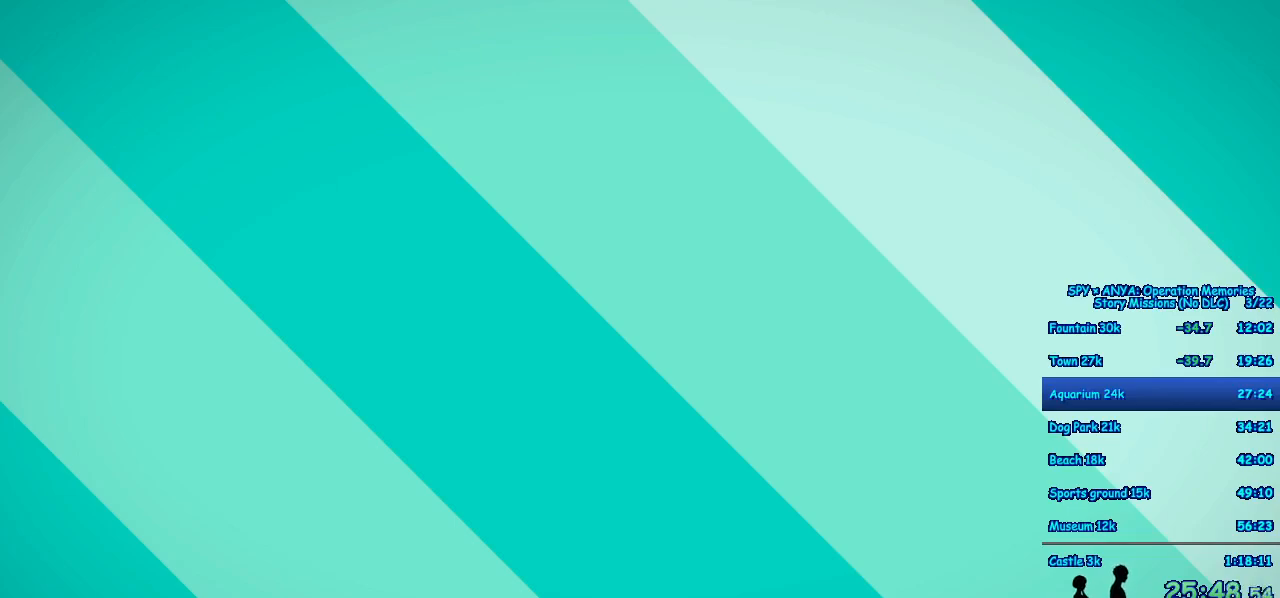
{"dt_ms": 500, "buttons": [], "left_stick": "center", "right_stick": "center", "events": []}
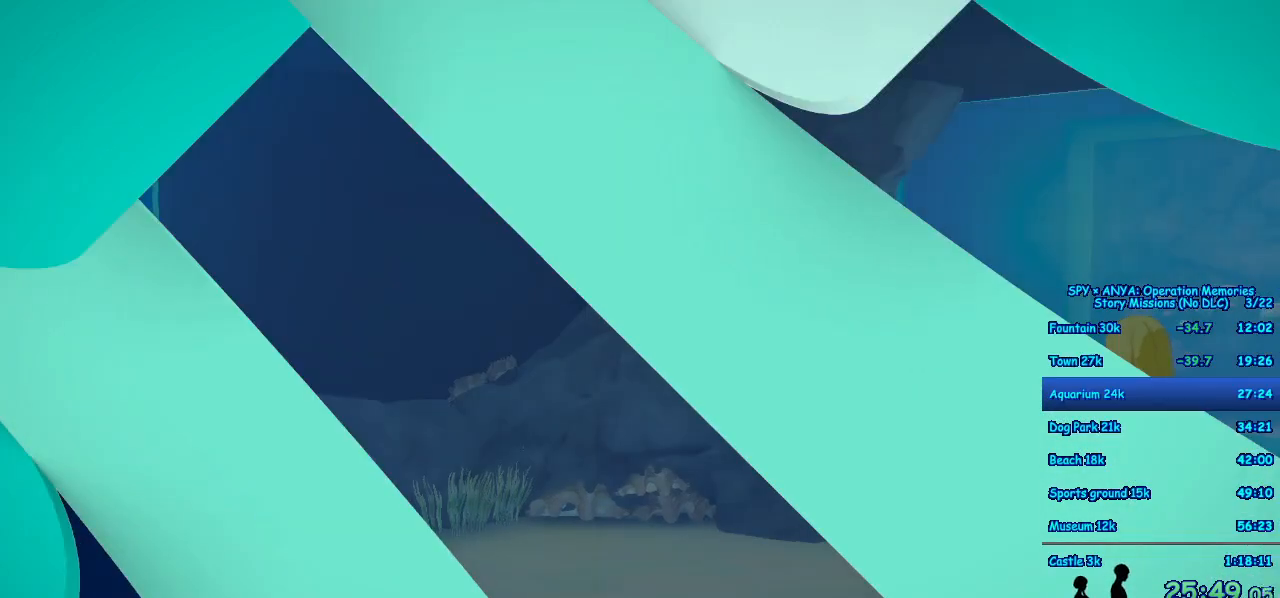
{"dt_ms": 500, "buttons": ["B"], "left_stick": "center", "right_stick": "center", "events": [[83, "B", "down"]]}
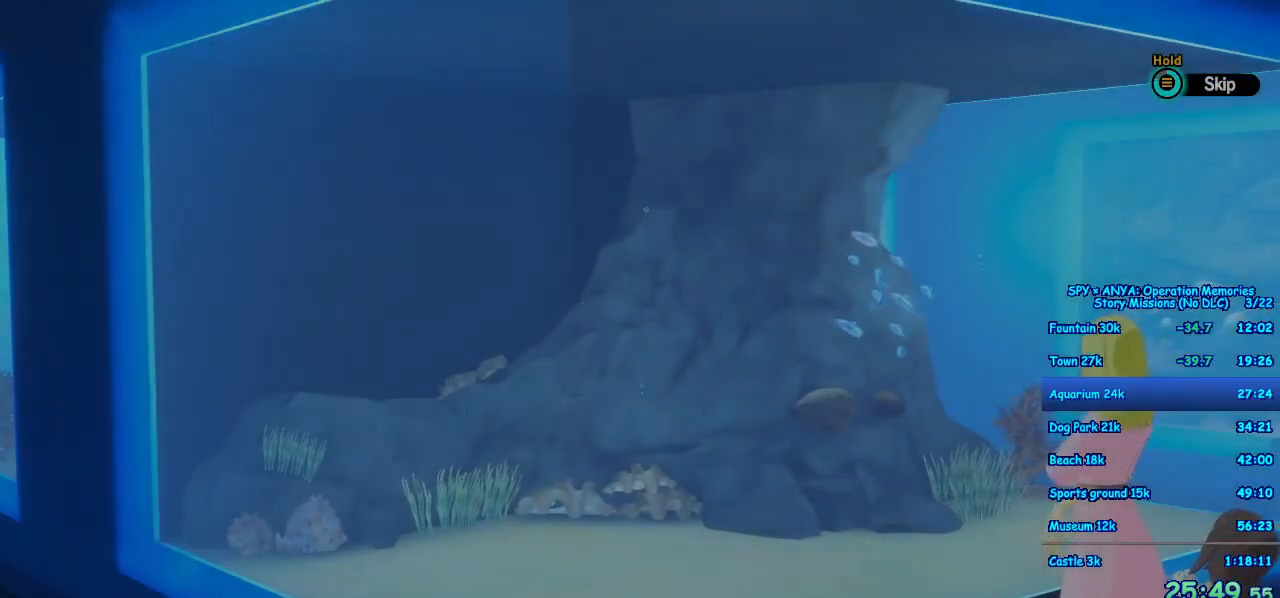
{"dt_ms": 500, "buttons": [], "left_stick": "center", "right_stick": "center", "events": [[283, "B", "up"]]}
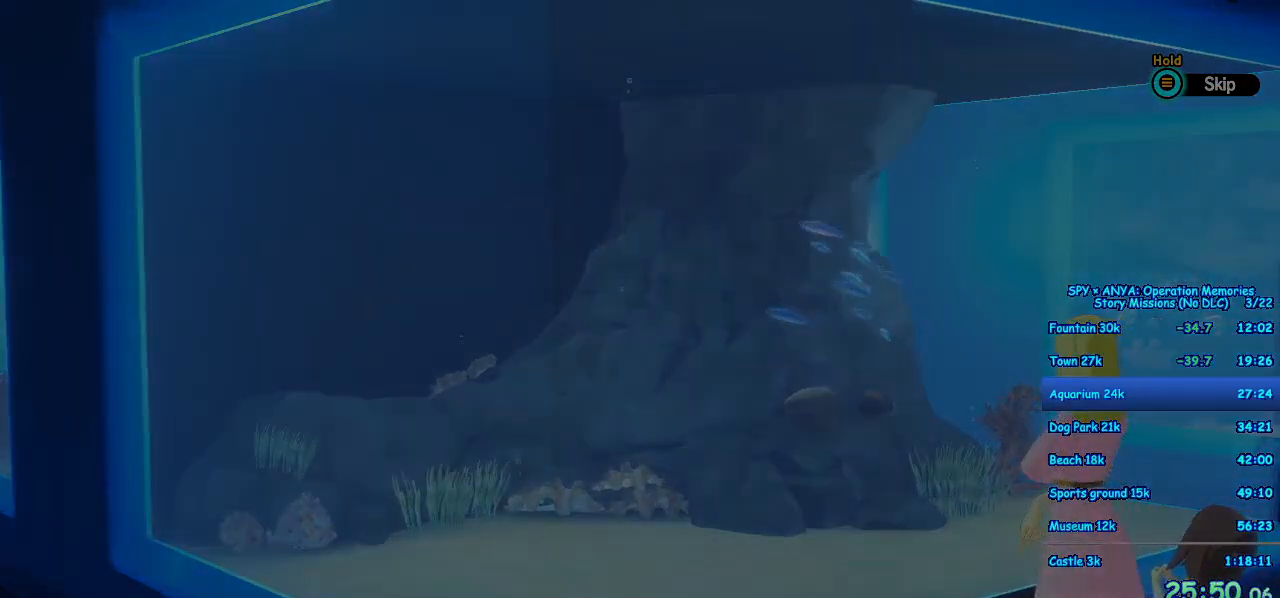
{"dt_ms": 500, "buttons": ["R1"], "left_stick": "center", "right_stick": "center", "events": [[367, "R1", "down"]]}
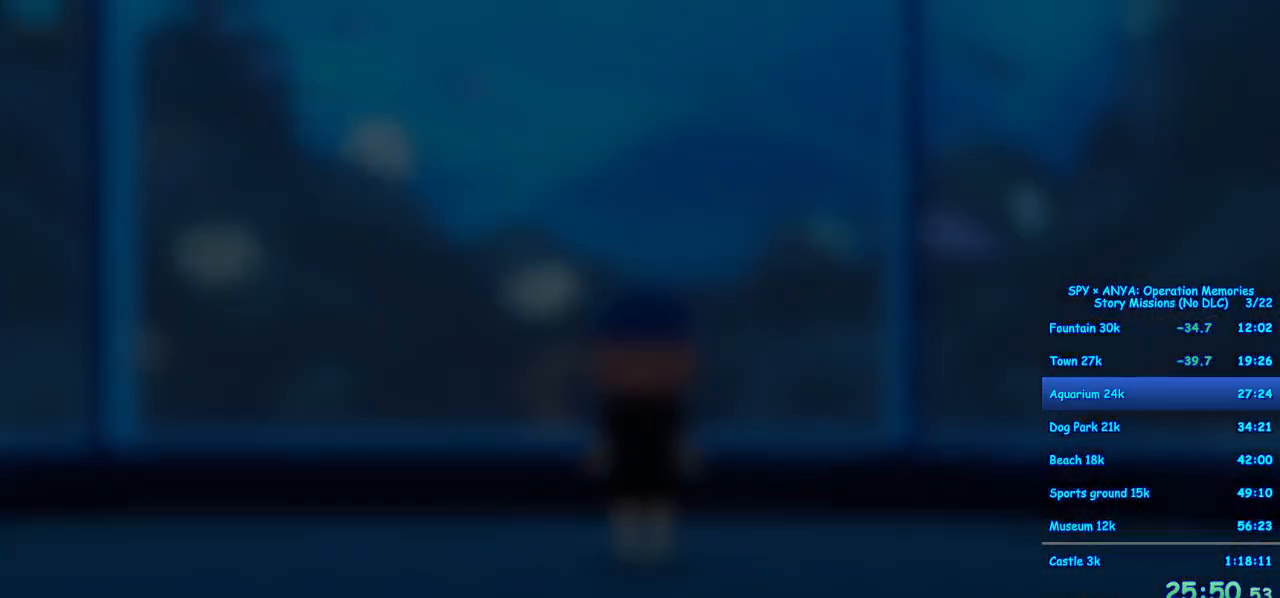
{"dt_ms": 500, "buttons": ["R1"], "left_stick": "center", "right_stick": "center", "events": []}
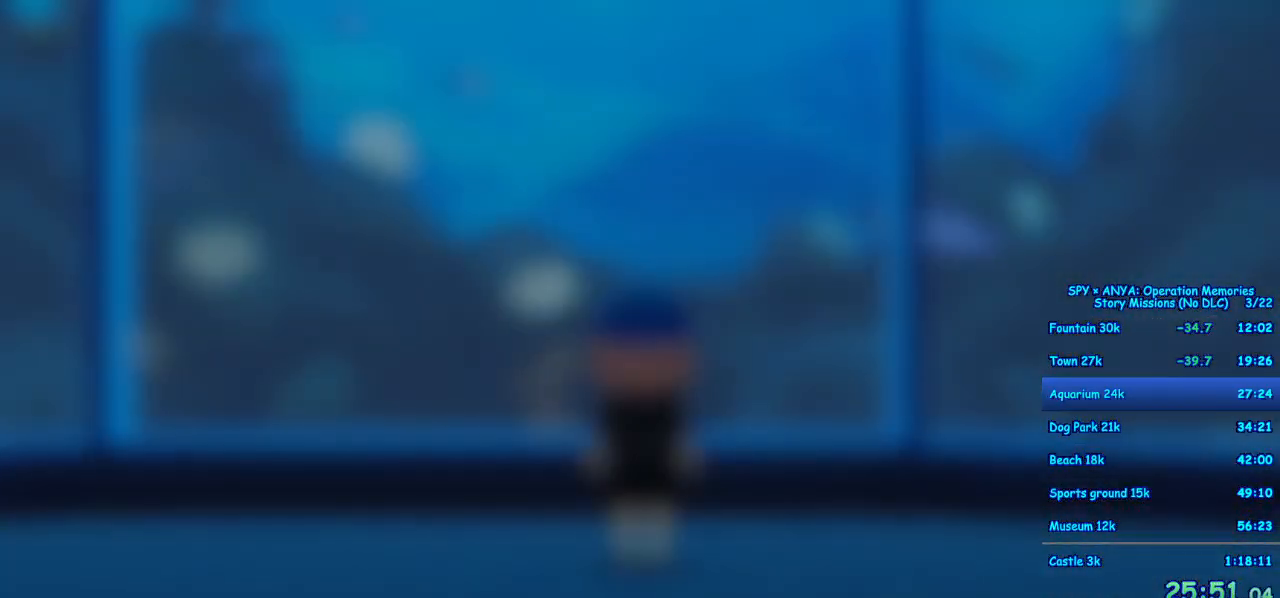
{"dt_ms": 1000, "buttons": ["R1"], "left_stick": "center", "right_stick": "center"}
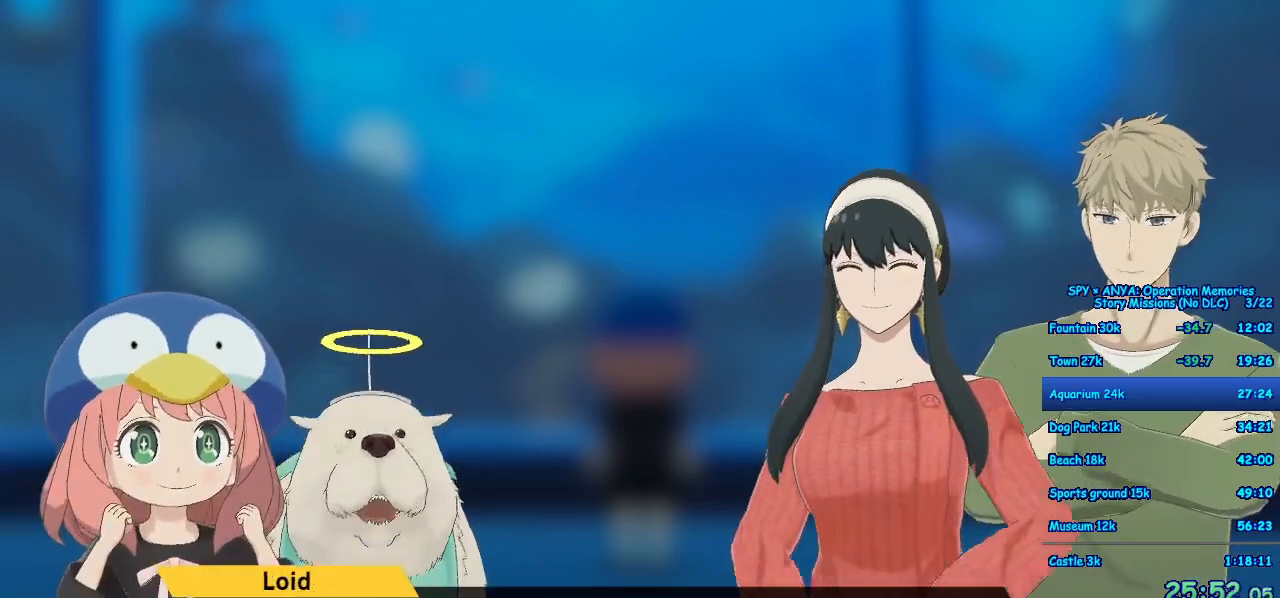
{"dt_ms": 500, "buttons": ["R1"], "left_stick": "center", "right_stick": "center", "events": []}
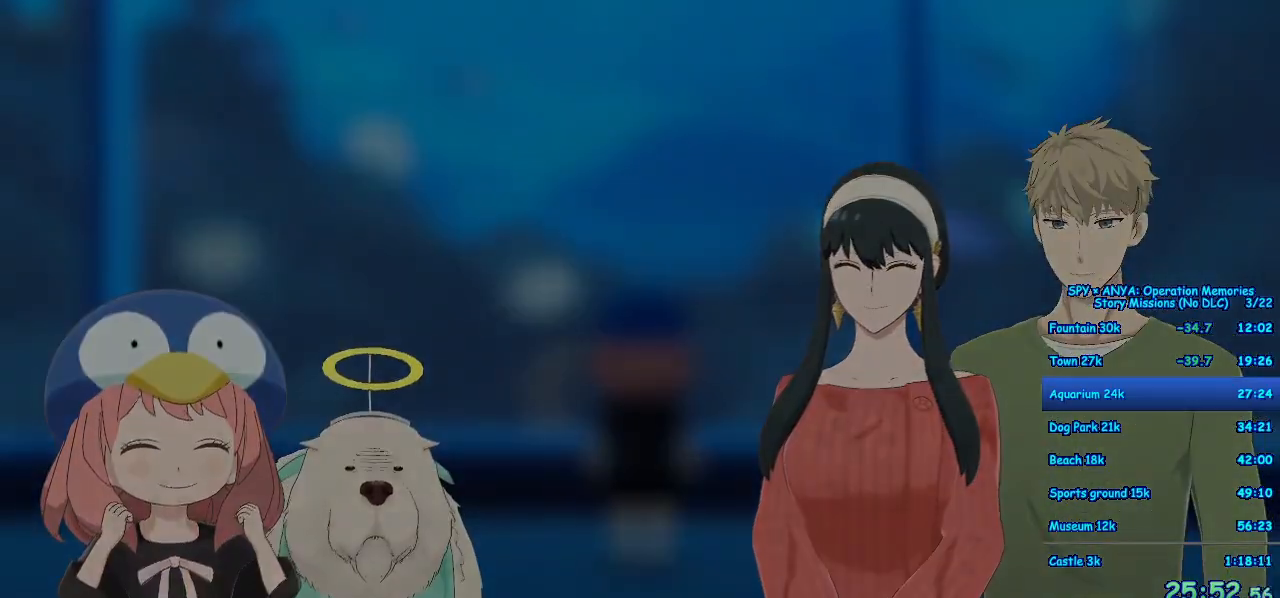
{"dt_ms": 500, "buttons": [], "left_stick": "center", "right_stick": "center", "events": [[250, "R1", "up"]]}
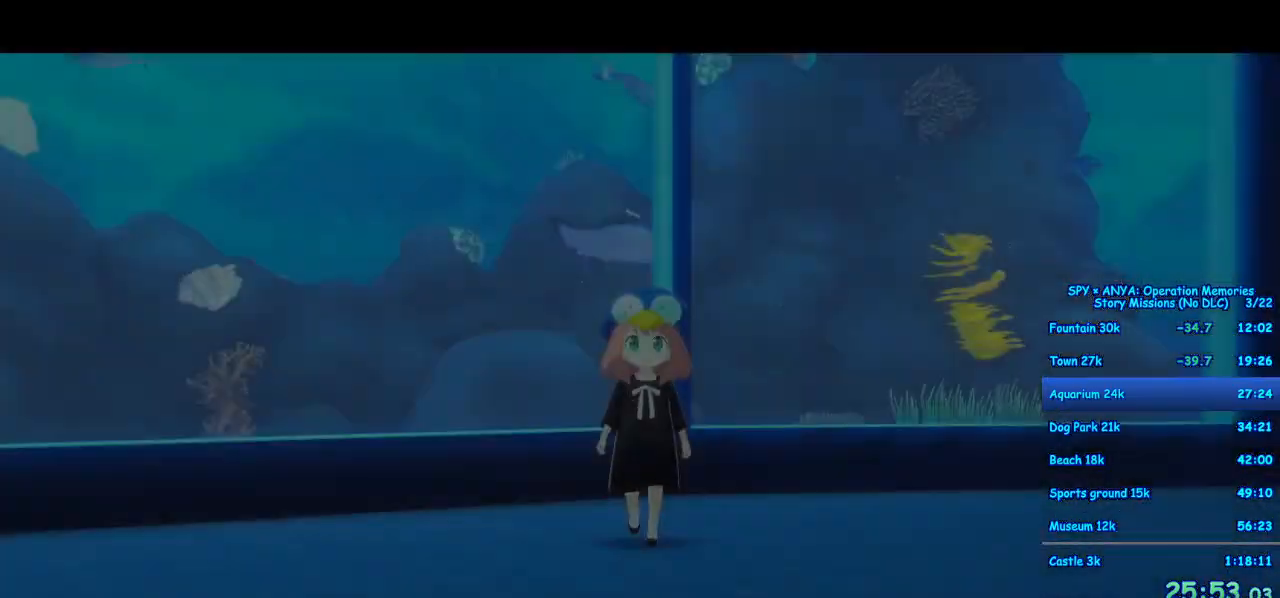
{"dt_ms": 500, "buttons": [], "left_stick": "center", "right_stick": "center", "events": []}
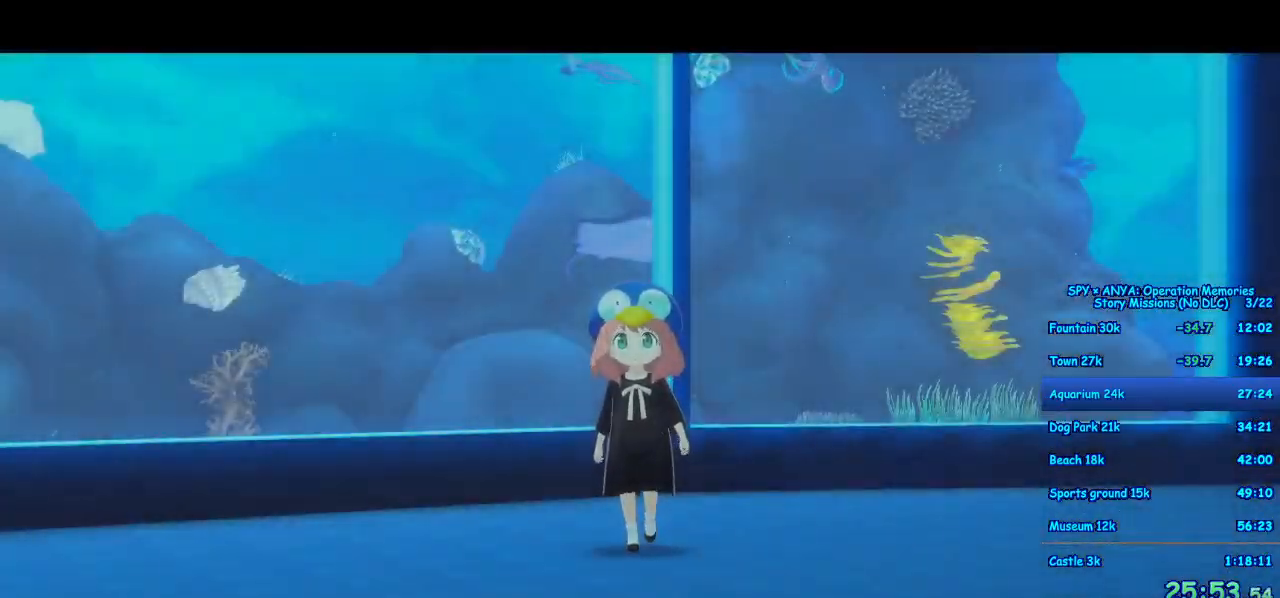
{"dt_ms": 500, "buttons": [], "left_stick": "center", "right_stick": "down-right", "events": [[367, "right_stick", "down-right"]]}